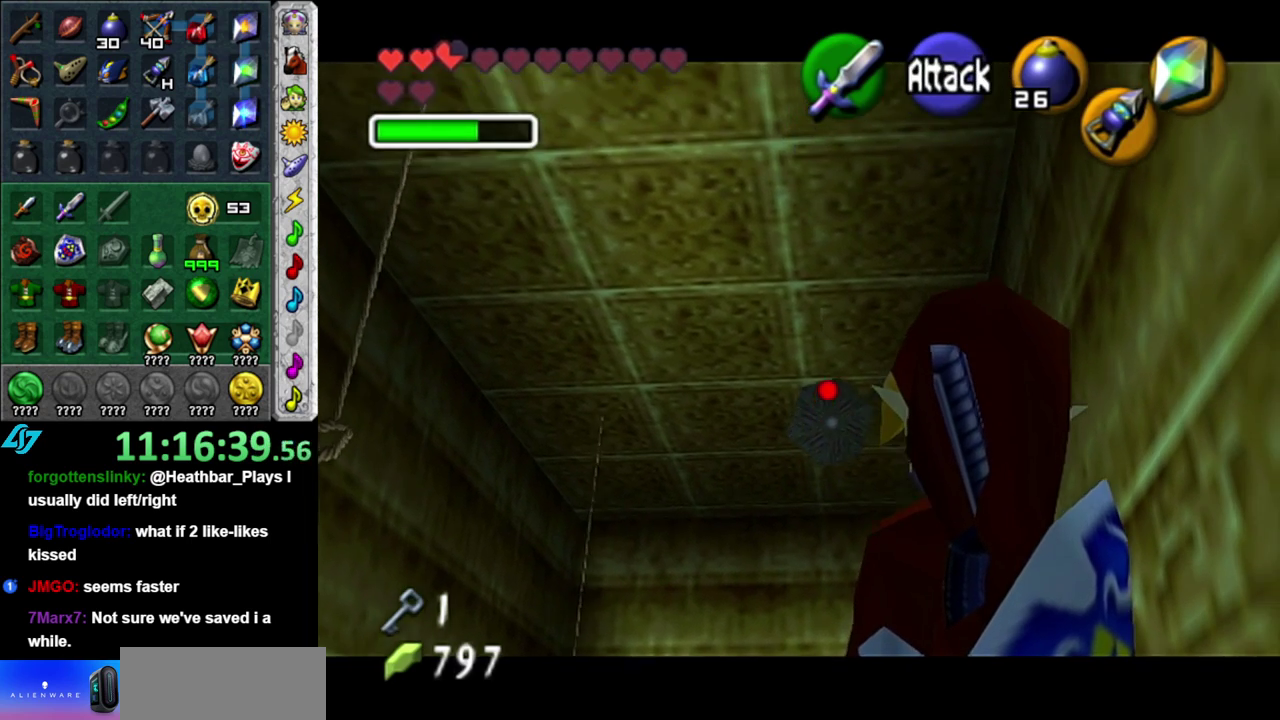
Gameplay with a controller (Nintendo layout); each line is a JSON object with the inputs held at the frame after it. "events" lists button and stick changes between this image and that frame as [ms after this image, input, new state], when the widget could be followed in between. This overlay highlights the sticks when they move; stick clicks (L3 R3) are not distinguishable. Not read: L3 R2 R3 Y other_buttons.
{"buttons": ["L1"], "left_stick": "down", "right_stick": "center", "events": []}
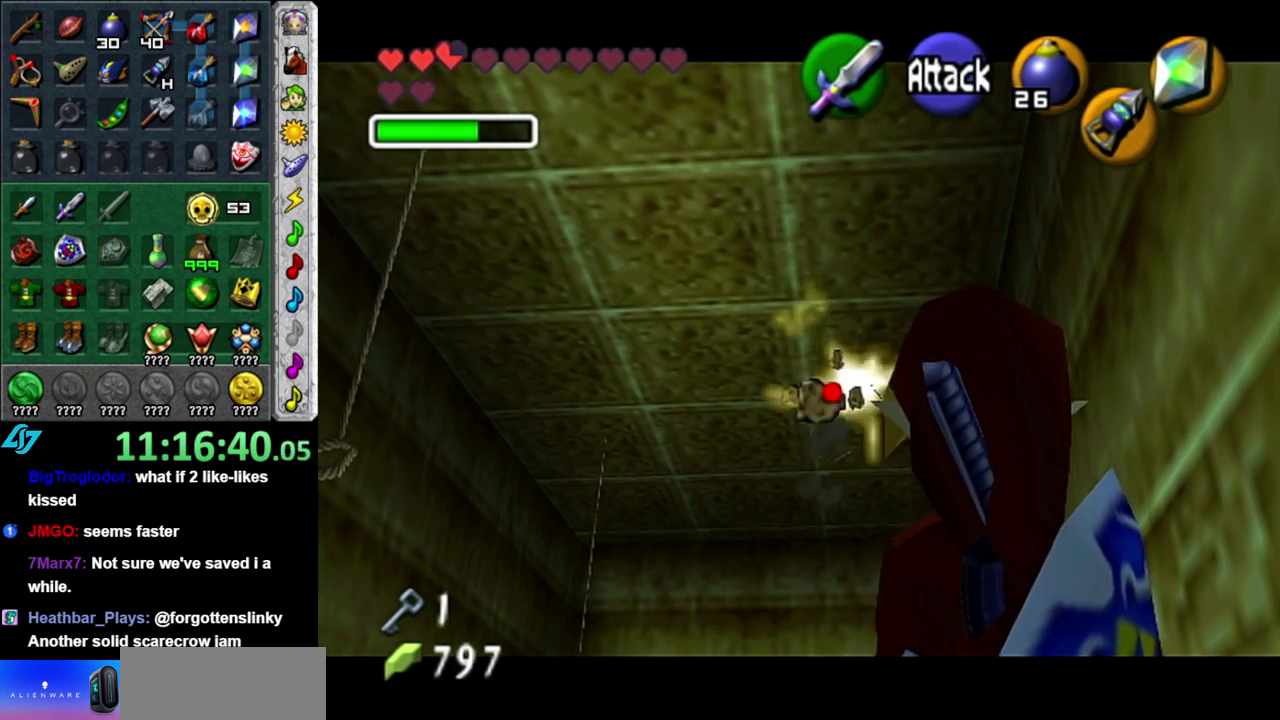
{"buttons": [], "left_stick": "left", "right_stick": "center", "events": [[150, "left_stick", "center"], [233, "L1", "up"], [367, "left_stick", "left"]]}
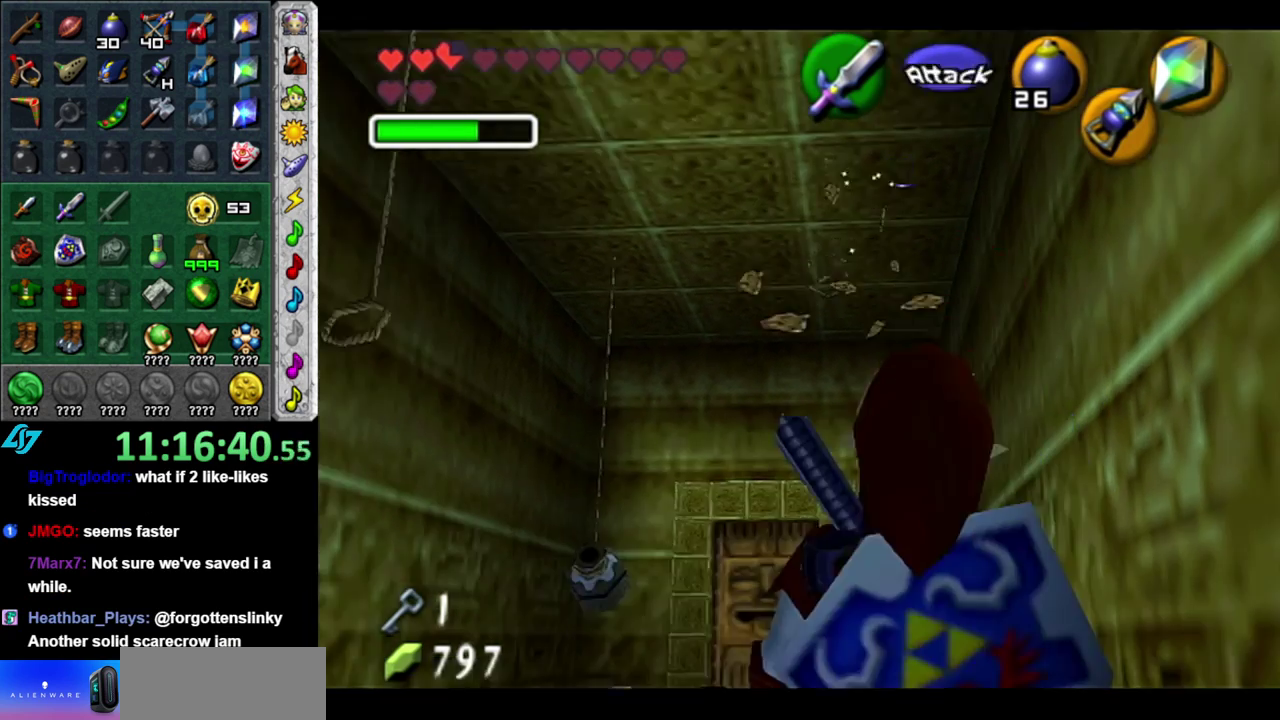
{"buttons": [], "left_stick": "up-left", "right_stick": "center", "events": [[183, "left_stick", "up-left"]]}
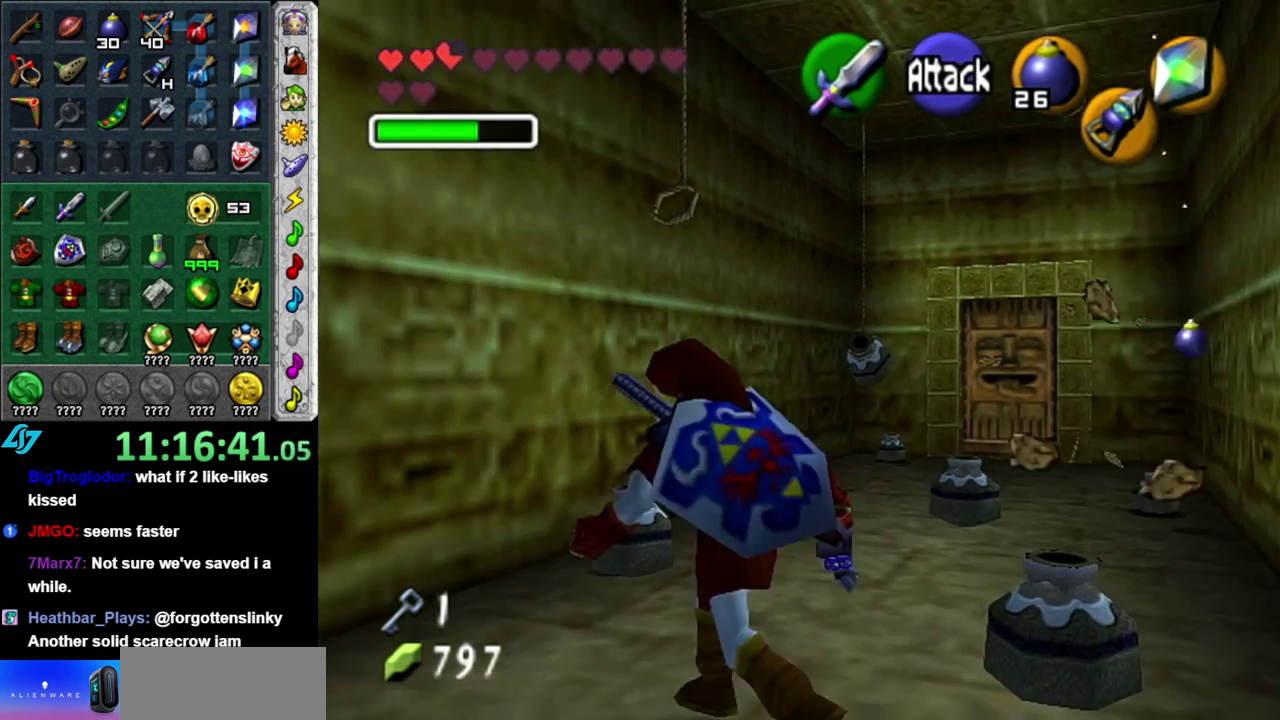
{"buttons": [], "left_stick": "center", "right_stick": "center", "events": [[333, "left_stick", "center"]]}
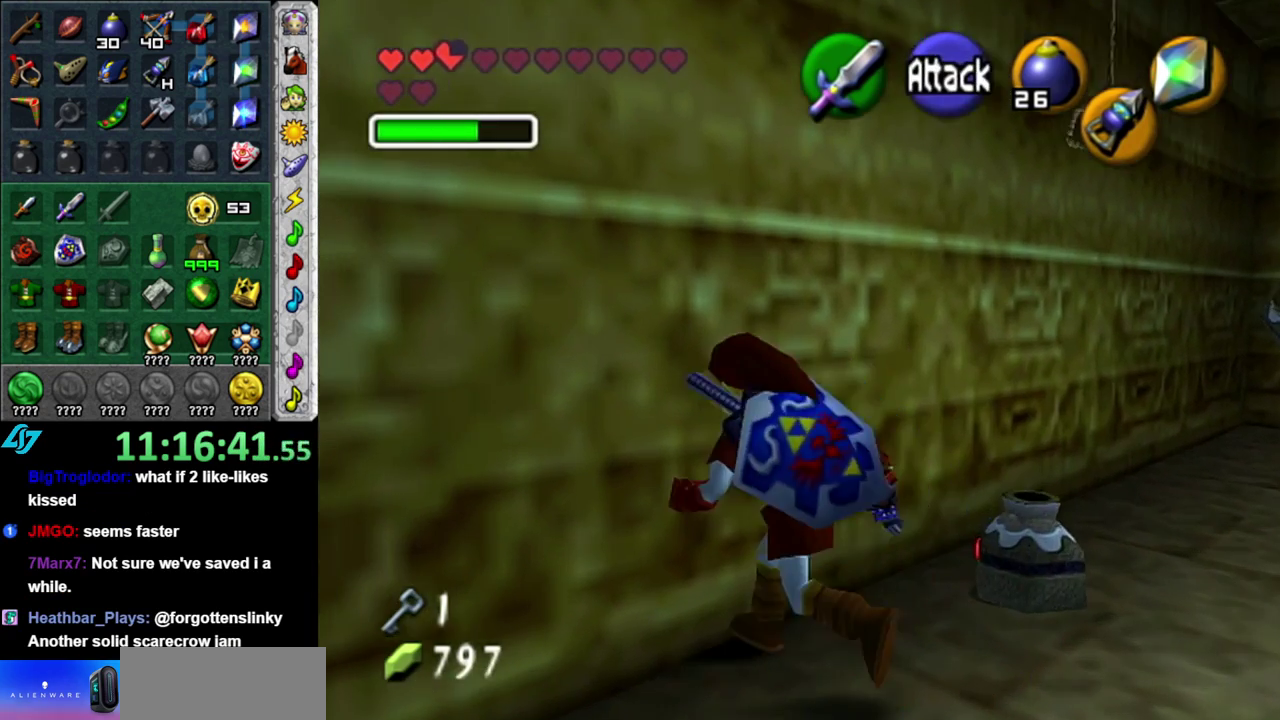
{"buttons": [], "left_stick": "up-right", "right_stick": "center", "events": [[83, "left_stick", "up-right"]]}
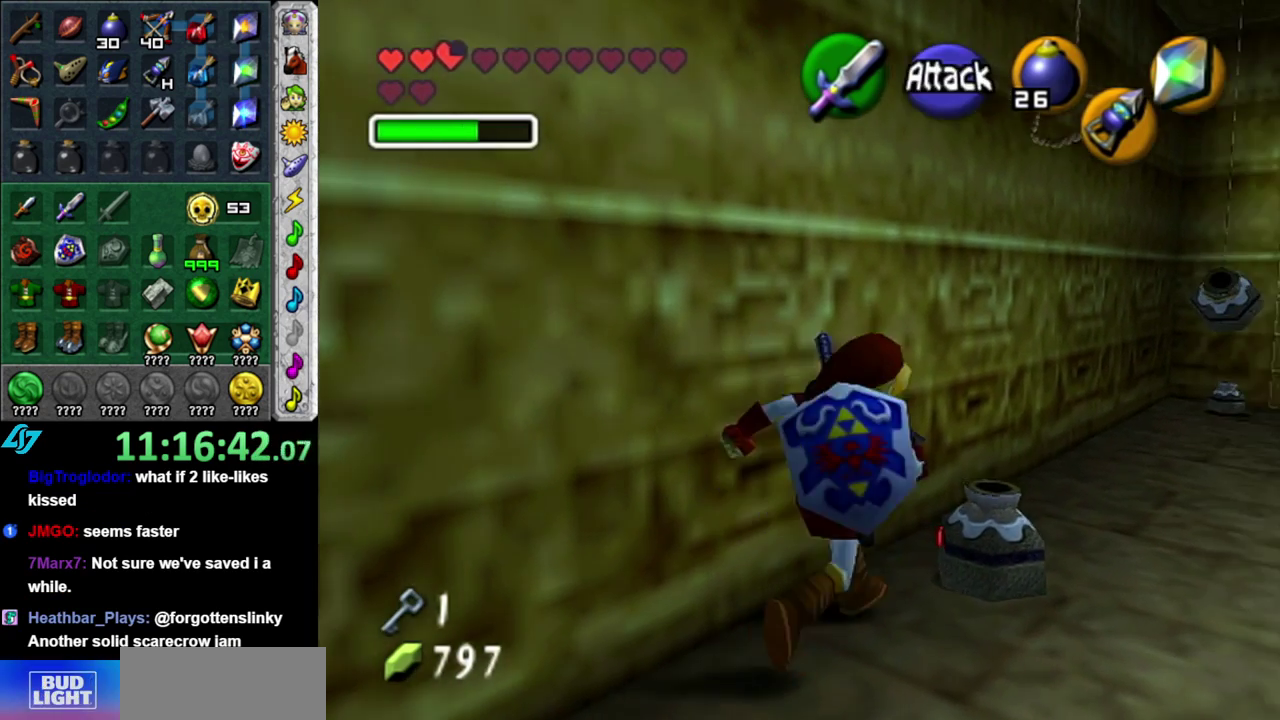
{"buttons": [], "left_stick": "right", "right_stick": "center", "events": [[117, "left_stick", "right"], [300, "left_stick", "down-right"], [383, "left_stick", "right"]]}
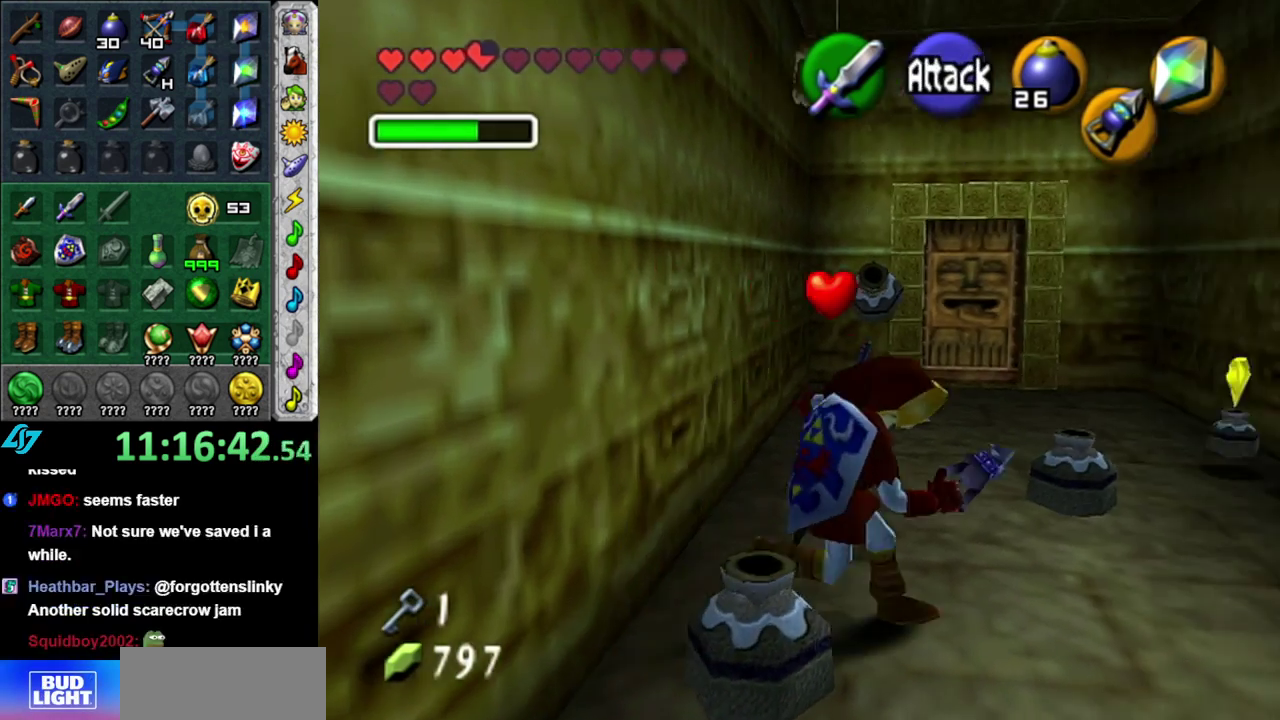
{"buttons": [], "left_stick": "up", "right_stick": "center", "events": [[150, "left_stick", "up-right"], [433, "left_stick", "up"]]}
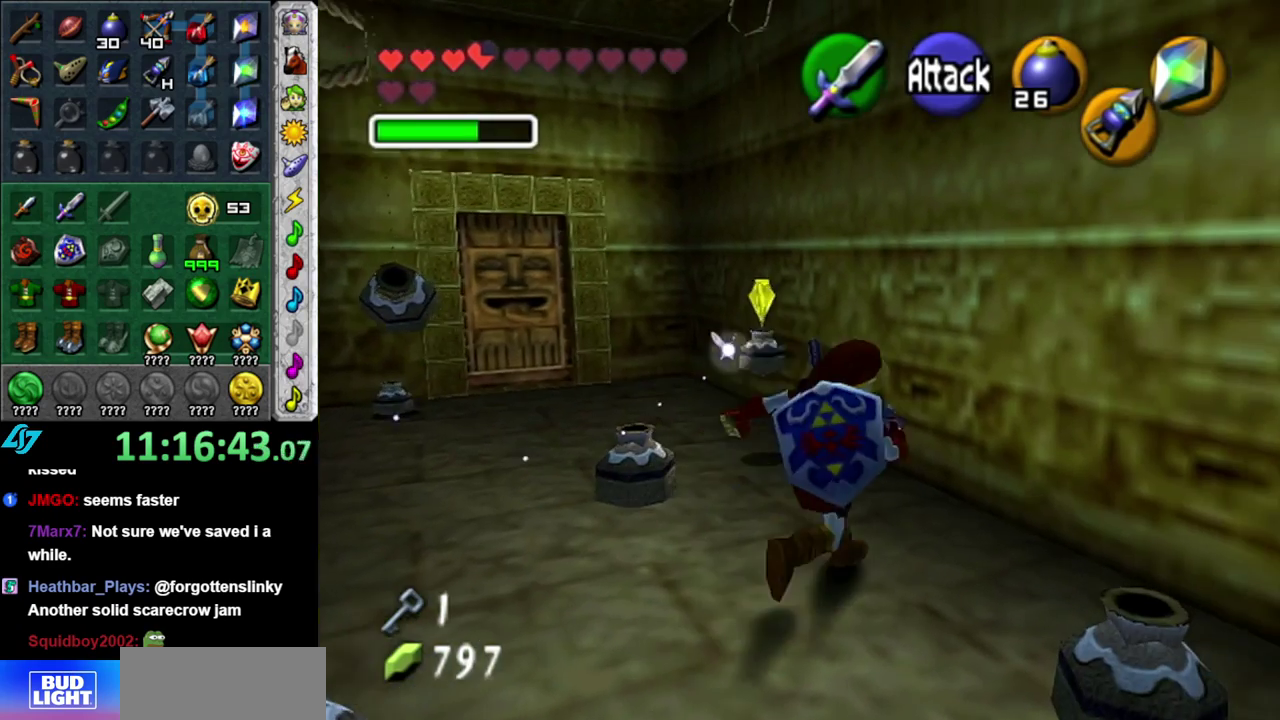
{"buttons": [], "left_stick": "up", "right_stick": "center", "events": [[50, "R1", "down"], [183, "left_stick", "center"], [400, "R1", "up"], [450, "left_stick", "up"]]}
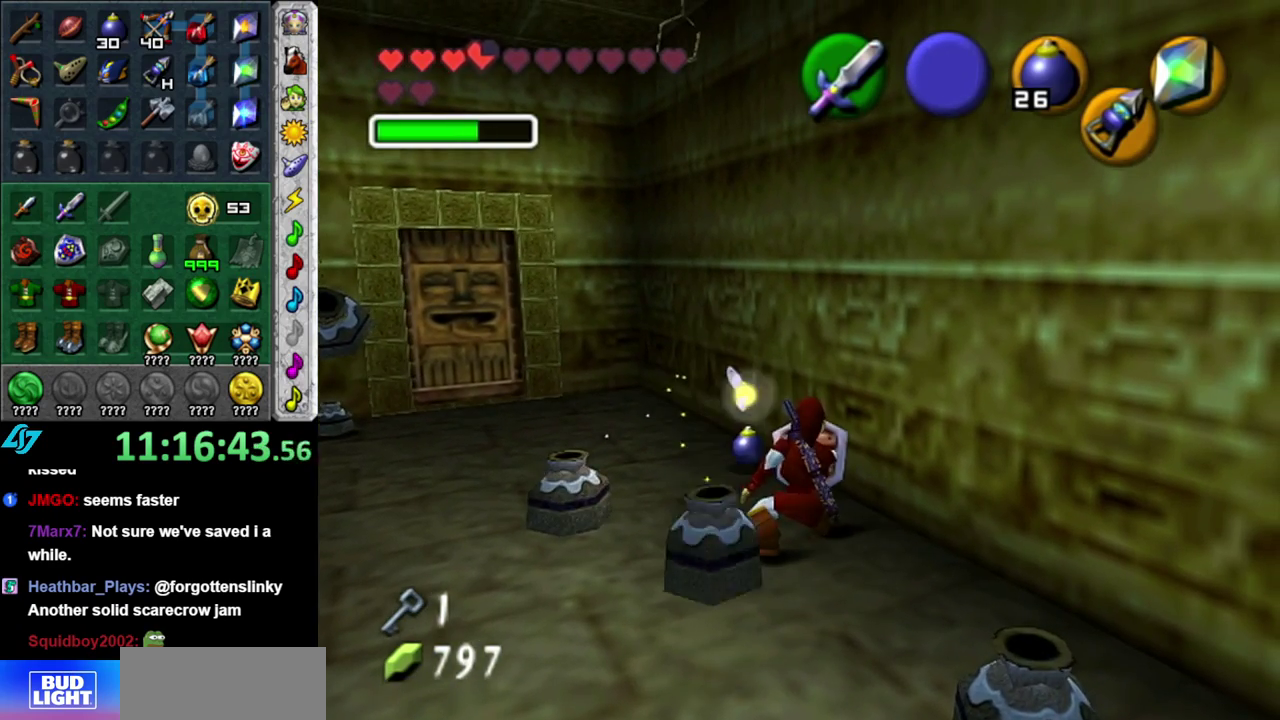
{"buttons": [], "left_stick": "up-left", "right_stick": "center", "events": [[267, "left_stick", "up-left"]]}
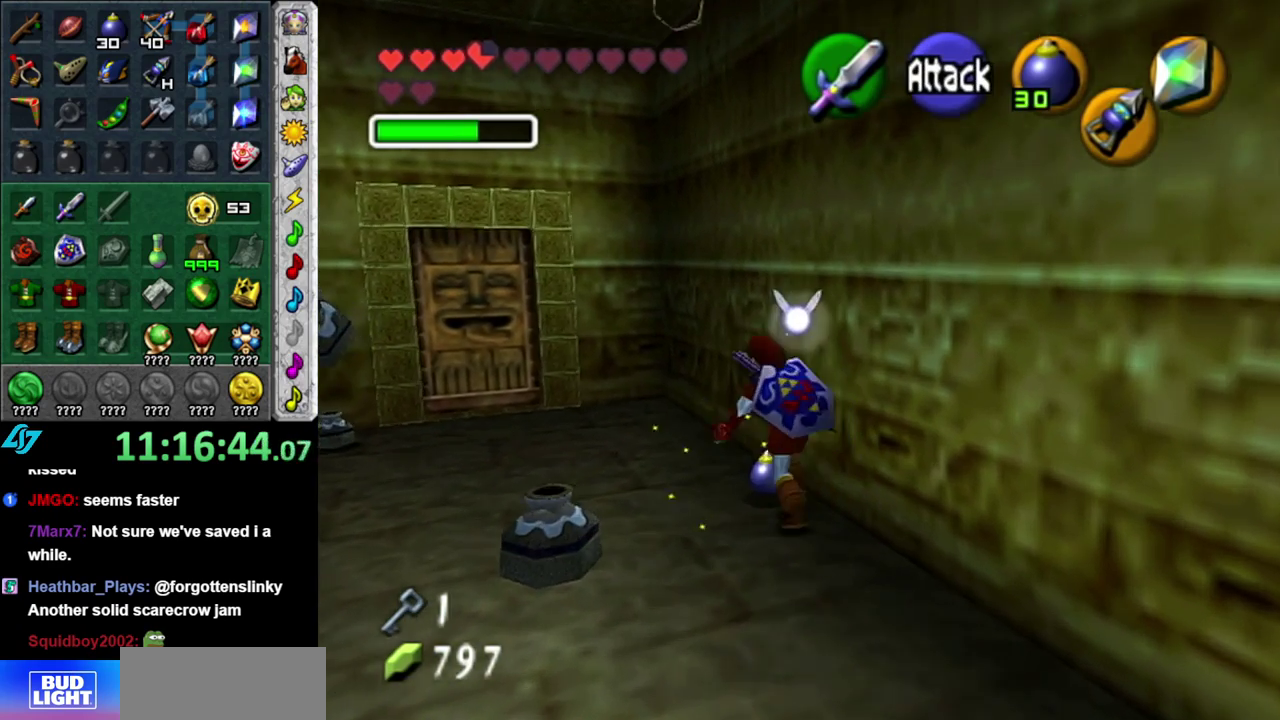
{"buttons": [], "left_stick": "up-left", "right_stick": "center", "events": [[17, "left_stick", "left"], [233, "left_stick", "up-left"]]}
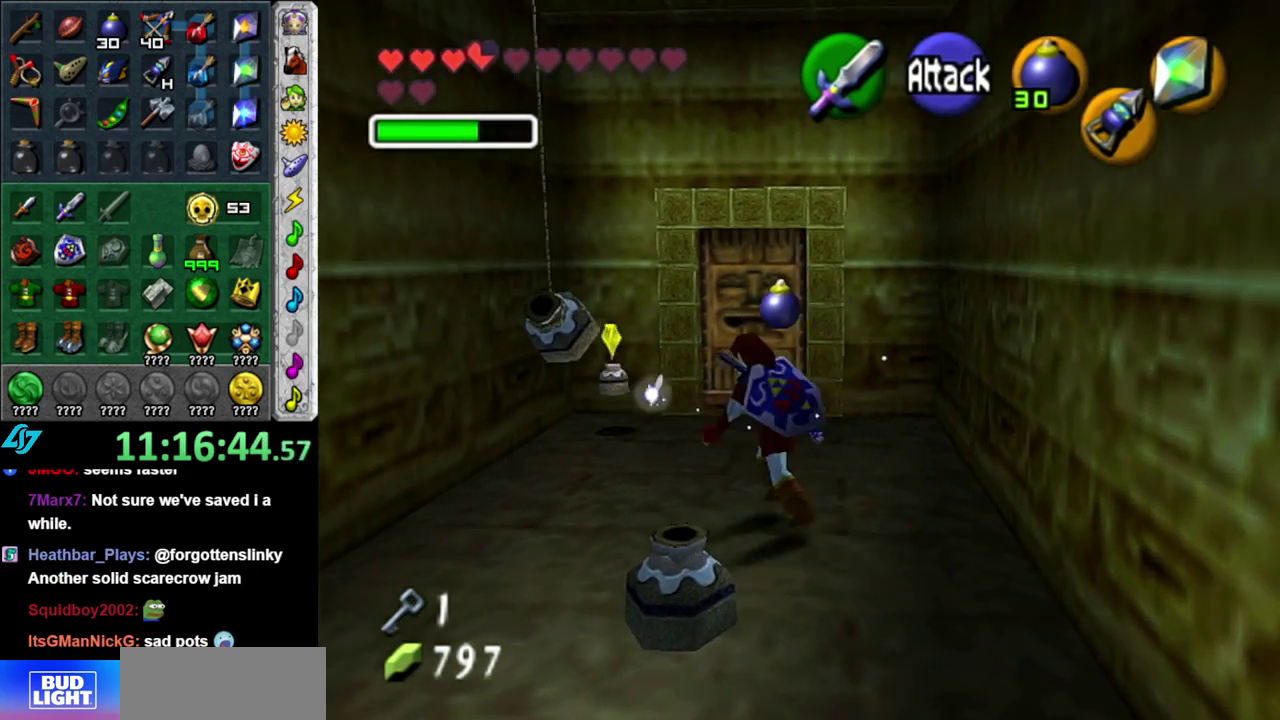
{"buttons": ["R1"], "left_stick": "center", "right_stick": "center", "events": [[83, "B", "down"], [183, "R1", "down"], [183, "left_stick", "up"], [233, "B", "up"], [267, "left_stick", "center"]]}
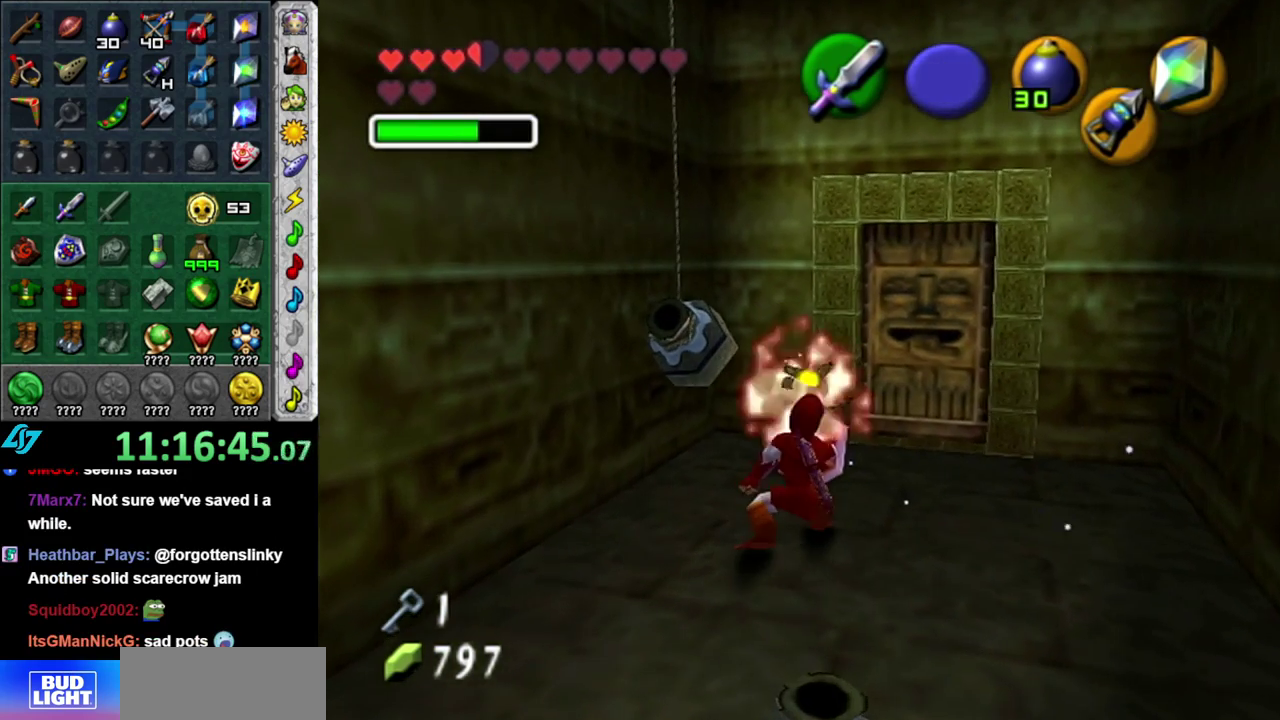
{"buttons": ["L1"], "left_stick": "center", "right_stick": "center", "events": [[183, "R1", "up"], [333, "left_stick", "left"], [433, "left_stick", "down-left"], [483, "L1", "down"], [483, "left_stick", "center"]]}
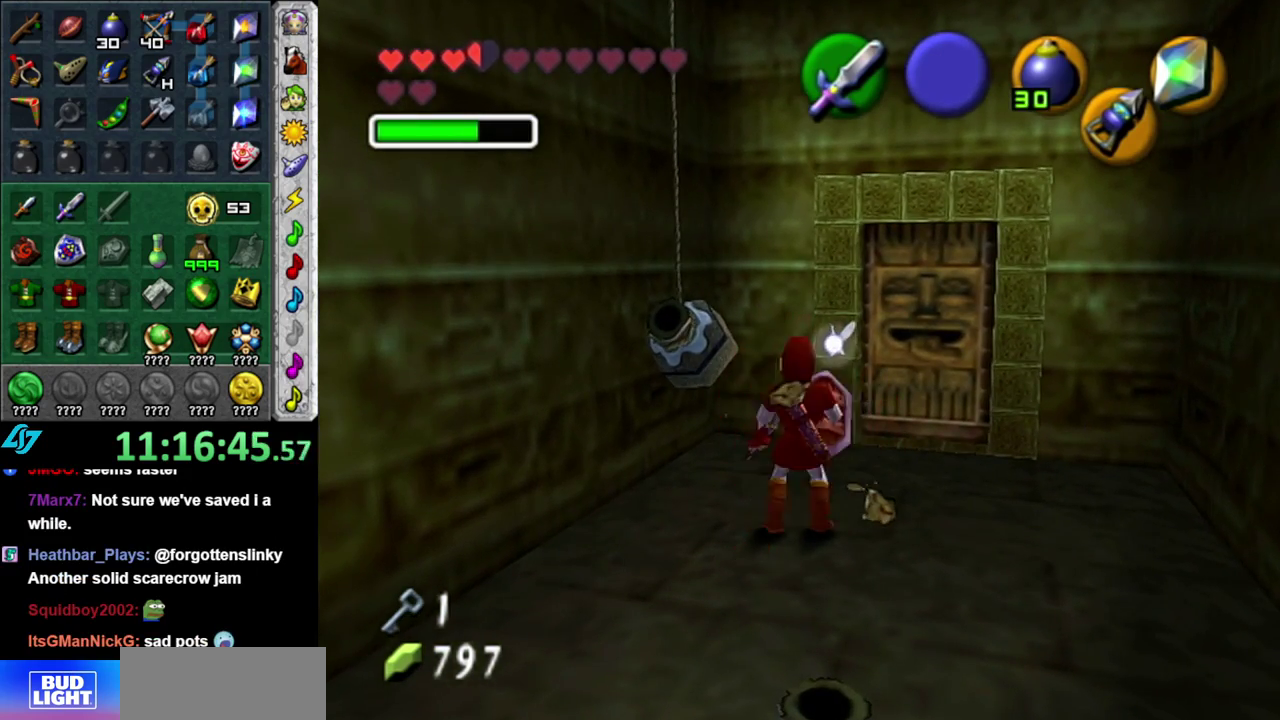
{"buttons": ["B", "L1"], "left_stick": "center", "right_stick": "center", "events": [[400, "B", "down"]]}
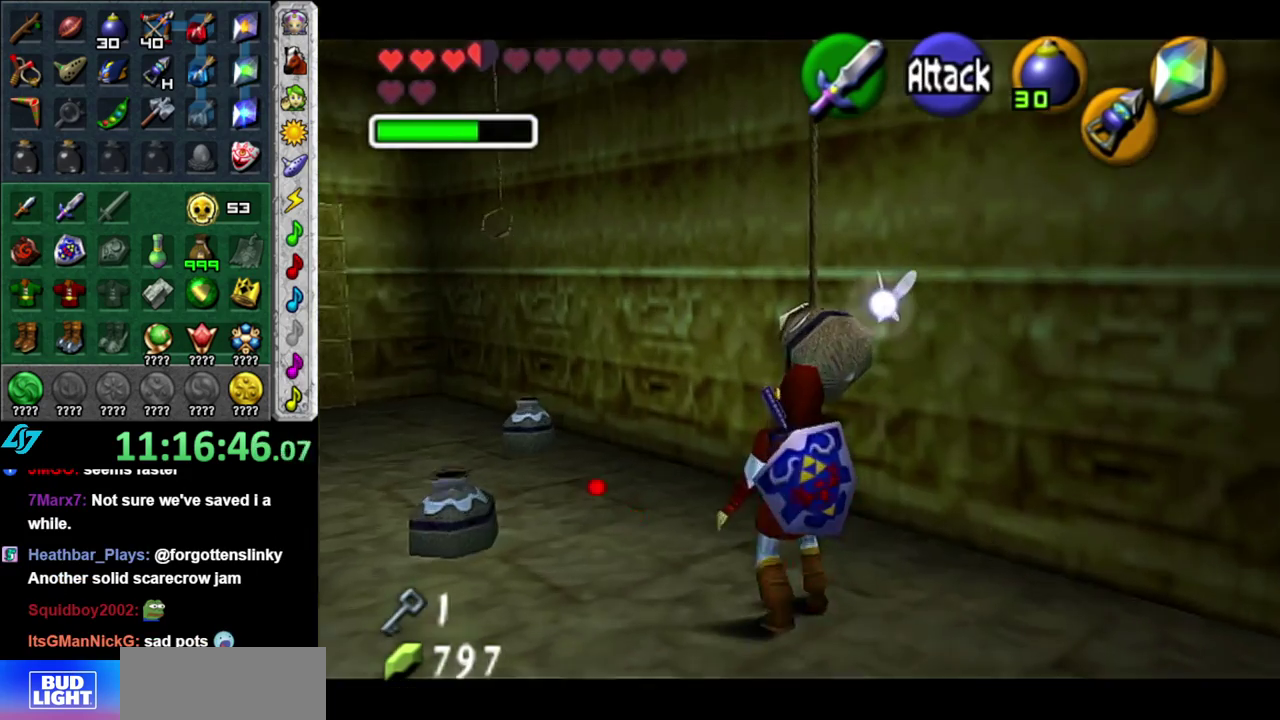
{"buttons": ["L1"], "left_stick": "center", "right_stick": "center", "events": [[83, "B", "up"], [150, "B", "down"], [300, "B", "up"]]}
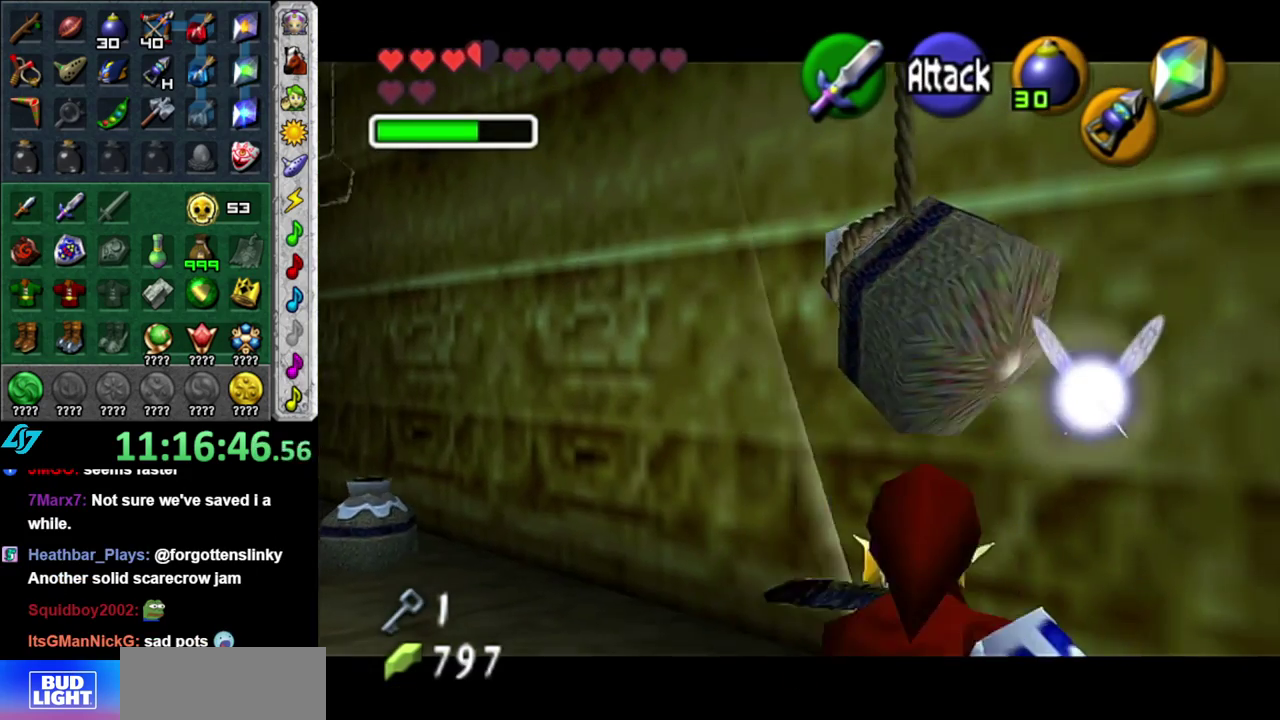
{"buttons": ["L1"], "left_stick": "down-right", "right_stick": "center", "events": [[233, "left_stick", "down-right"]]}
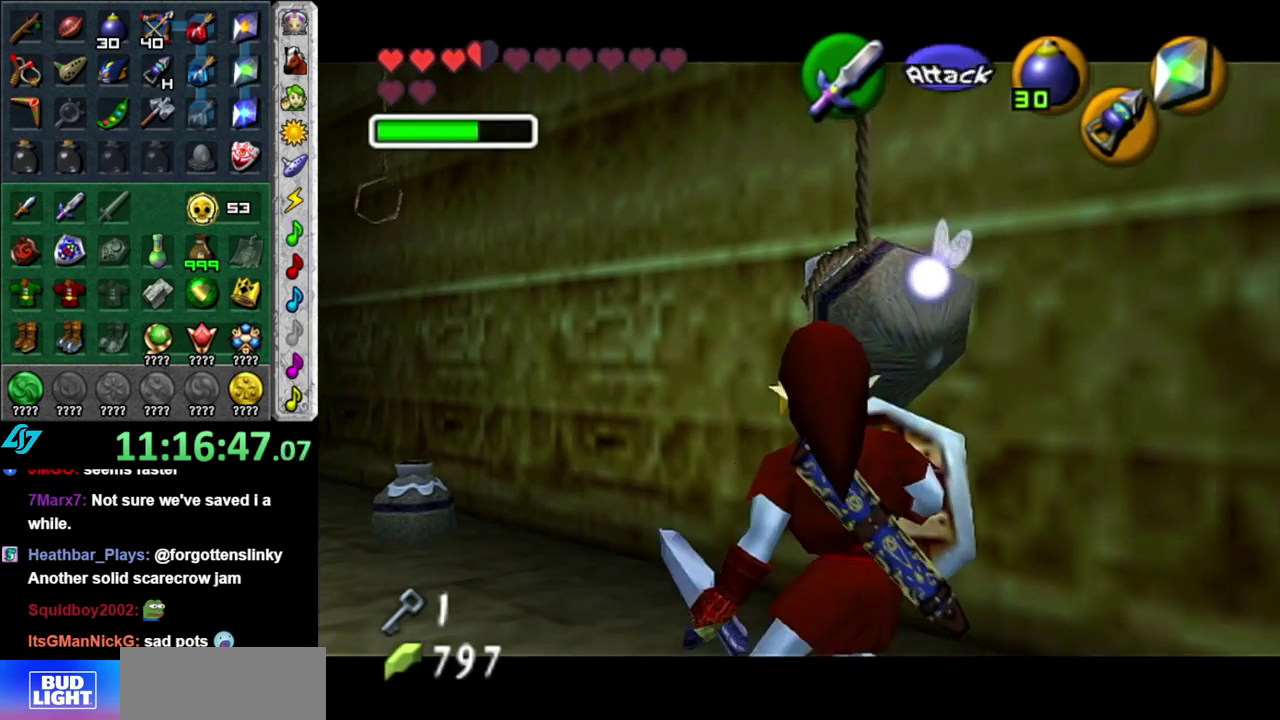
{"buttons": ["L1"], "left_stick": "center", "right_stick": "center", "events": [[117, "left_stick", "down"], [183, "B", "down"], [183, "left_stick", "center"], [300, "B", "up"]]}
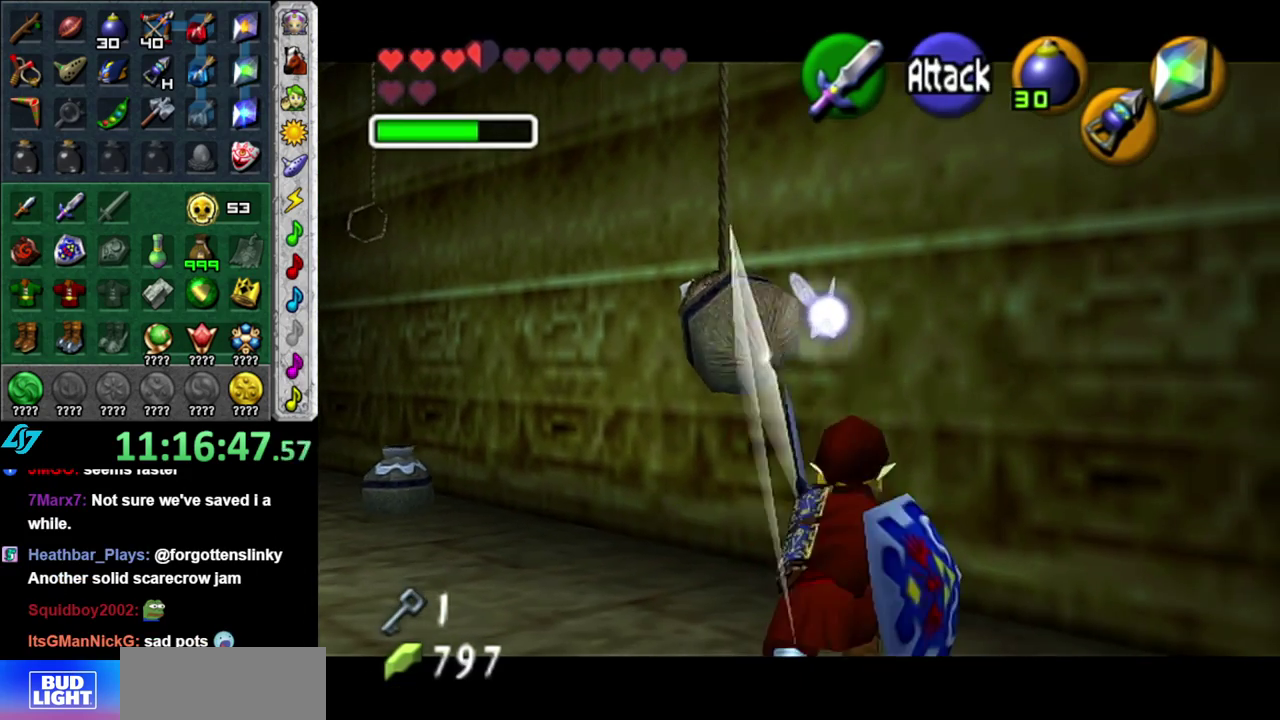
{"buttons": ["L1"], "left_stick": "center", "right_stick": "center", "events": [[117, "left_stick", "down-left"], [483, "left_stick", "center"]]}
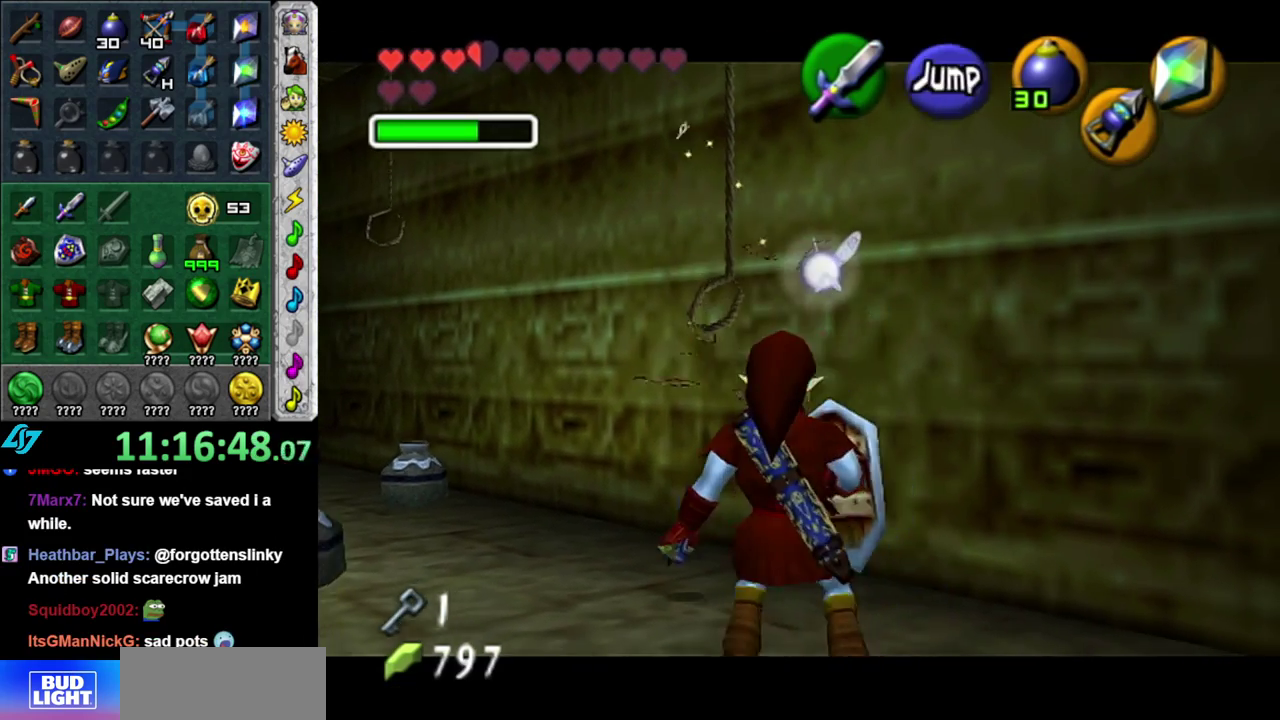
{"buttons": [], "left_stick": "up", "right_stick": "center", "events": [[183, "L1", "up"], [267, "left_stick", "up"]]}
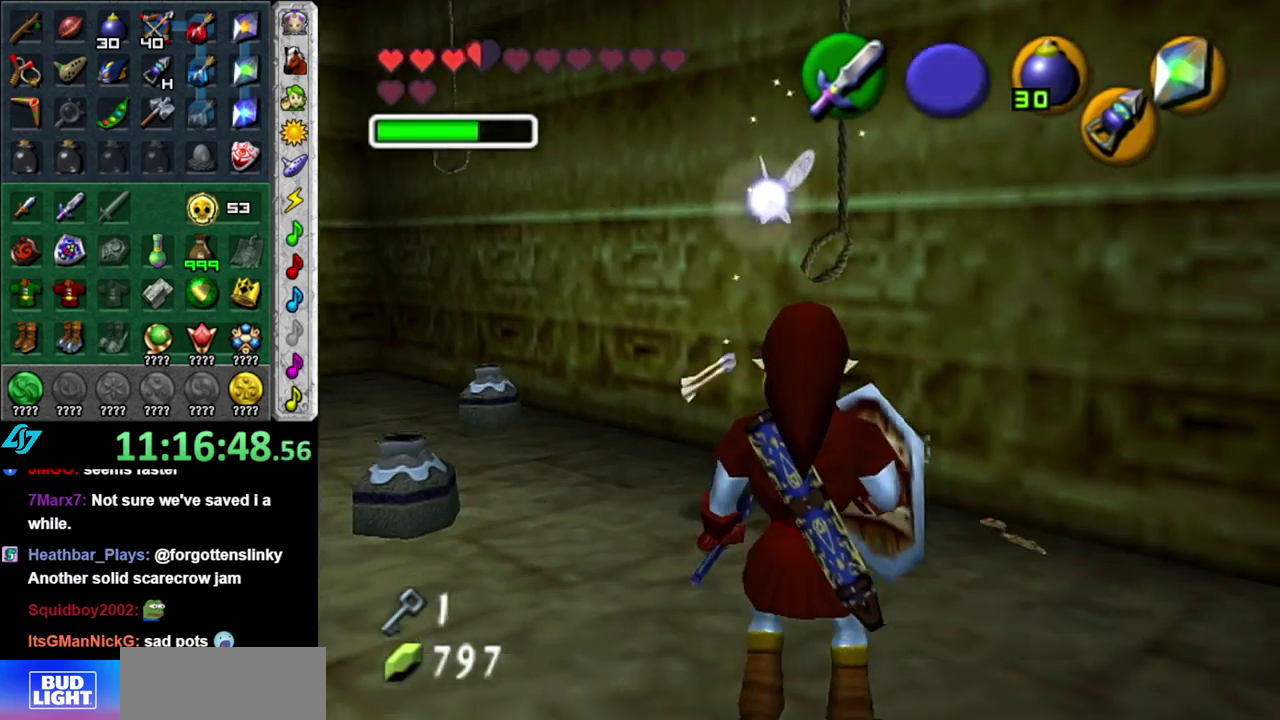
{"buttons": [], "left_stick": "up-left", "right_stick": "center", "events": [[300, "left_stick", "up-left"]]}
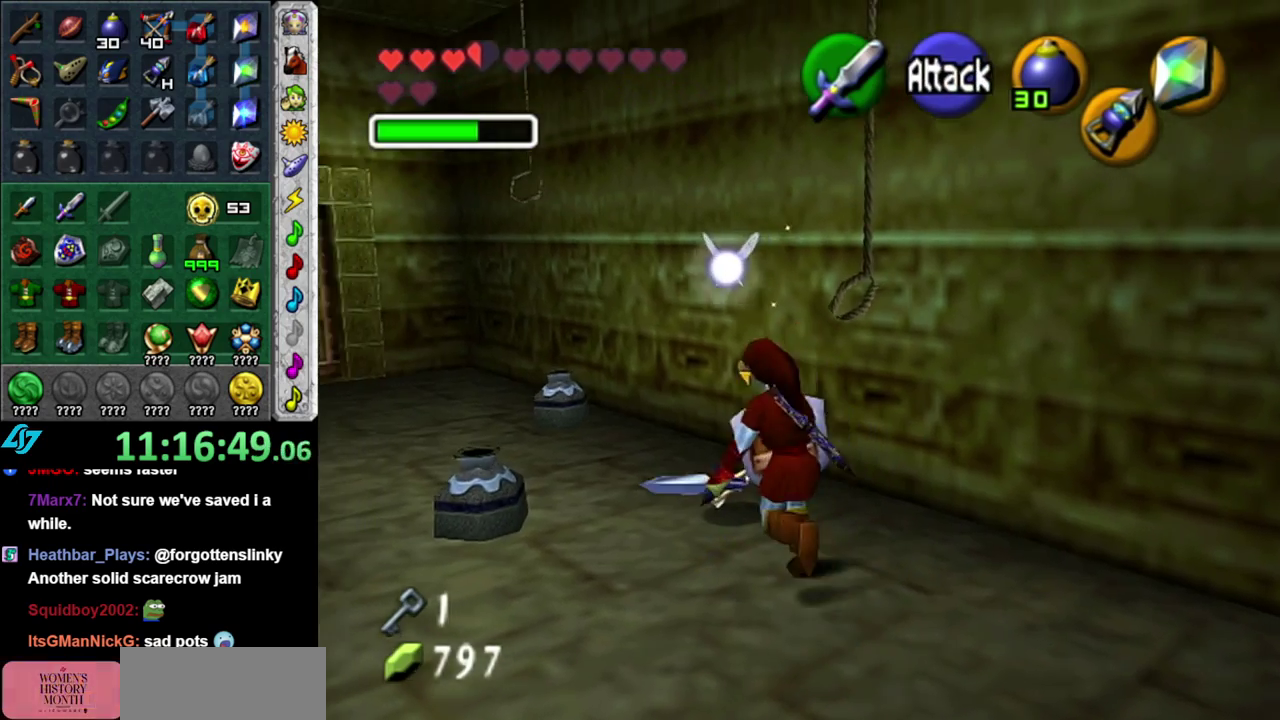
{"buttons": [], "left_stick": "up", "right_stick": "center", "events": [[17, "left_stick", "left"], [183, "R1", "down"], [217, "left_stick", "center"], [267, "B", "down"], [400, "B", "up"], [433, "R1", "up"], [450, "left_stick", "up"]]}
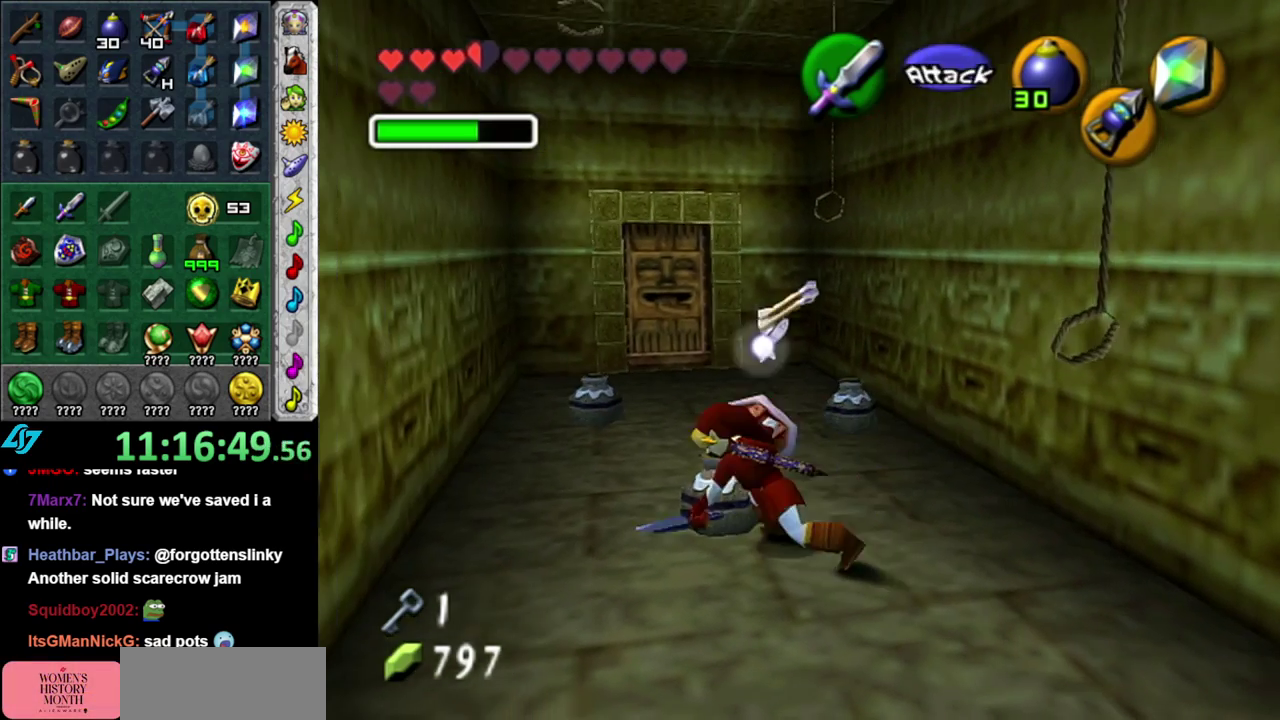
{"buttons": [], "left_stick": "up-right", "right_stick": "center", "events": [[367, "left_stick", "up-right"]]}
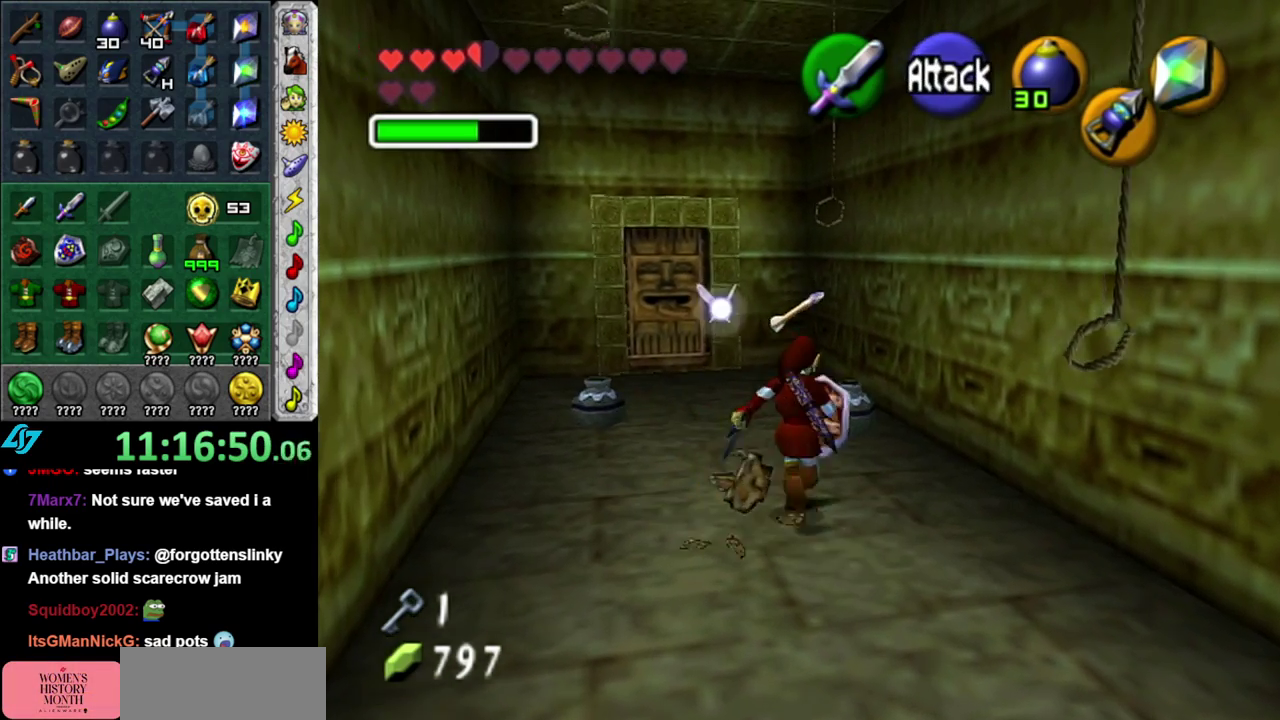
{"buttons": ["R1"], "left_stick": "up", "right_stick": "center", "events": [[50, "left_stick", "up"], [267, "R1", "down"], [333, "B", "down"], [483, "B", "up"]]}
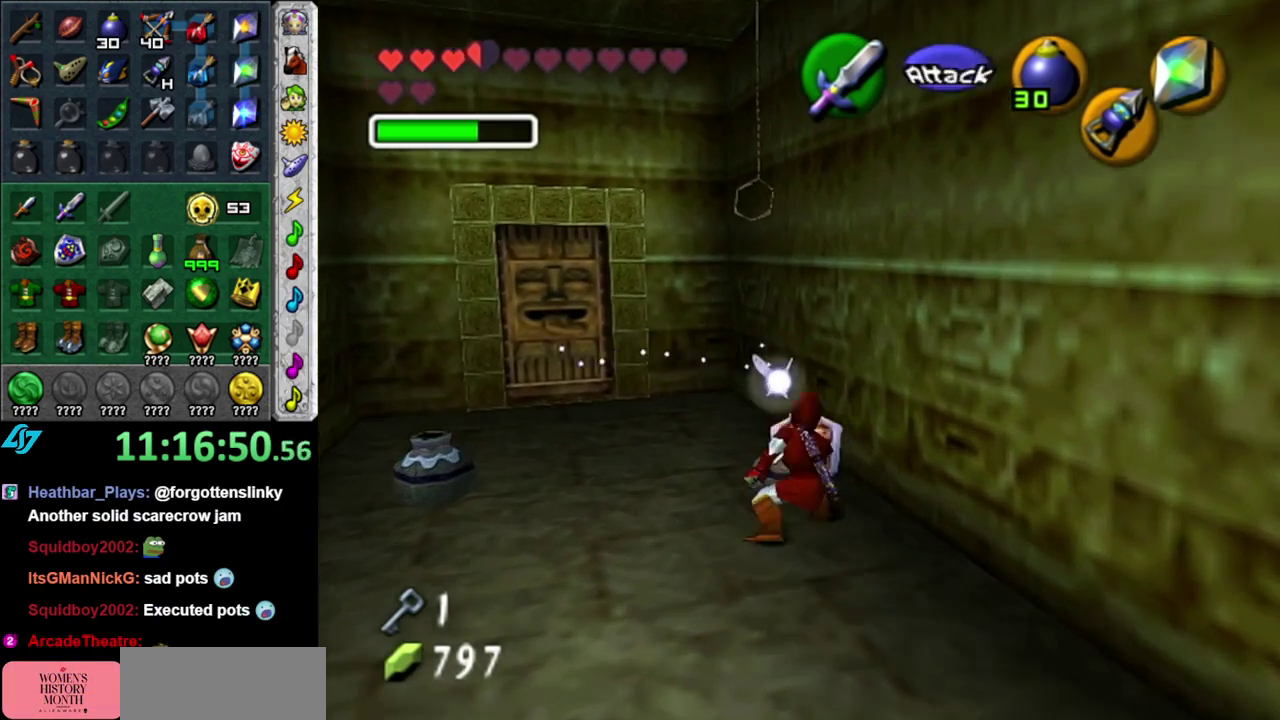
{"buttons": [], "left_stick": "left", "right_stick": "center", "events": [[17, "R1", "up"], [17, "left_stick", "up-left"], [483, "left_stick", "left"]]}
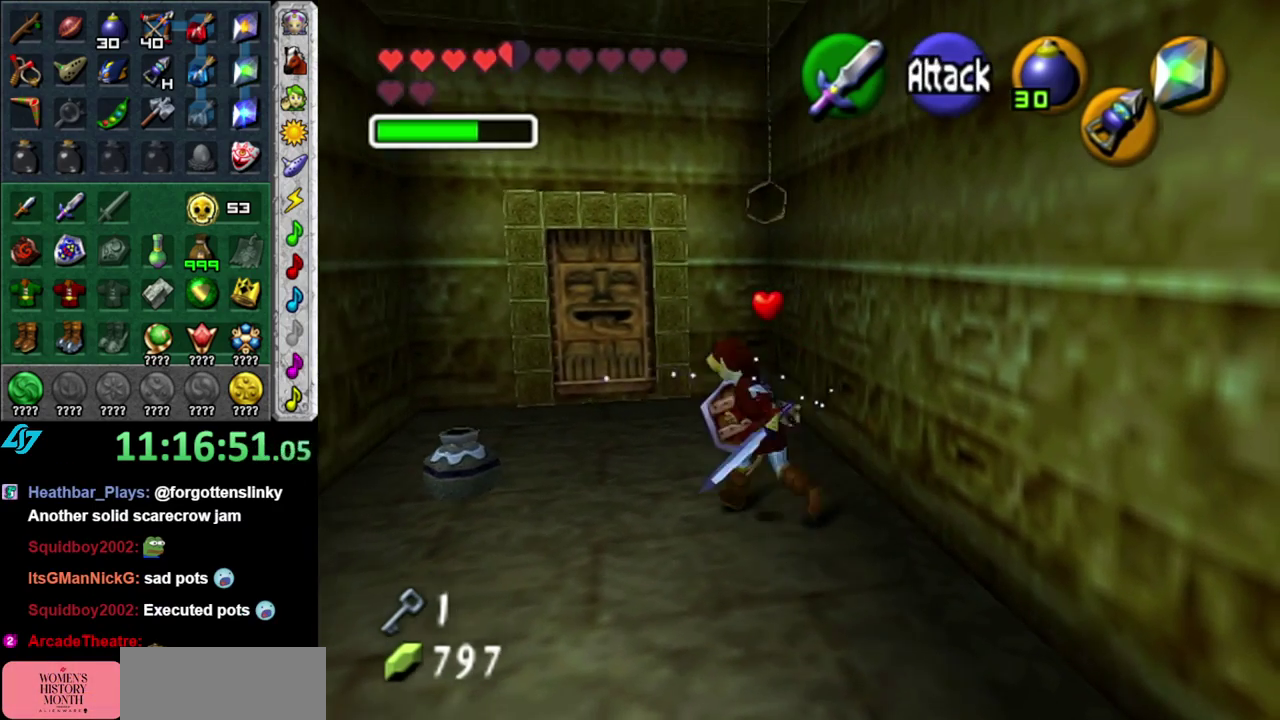
{"buttons": ["B", "R1"], "left_stick": "up-left", "right_stick": "center", "events": [[150, "left_stick", "up-left"], [367, "R1", "down"], [450, "B", "down"]]}
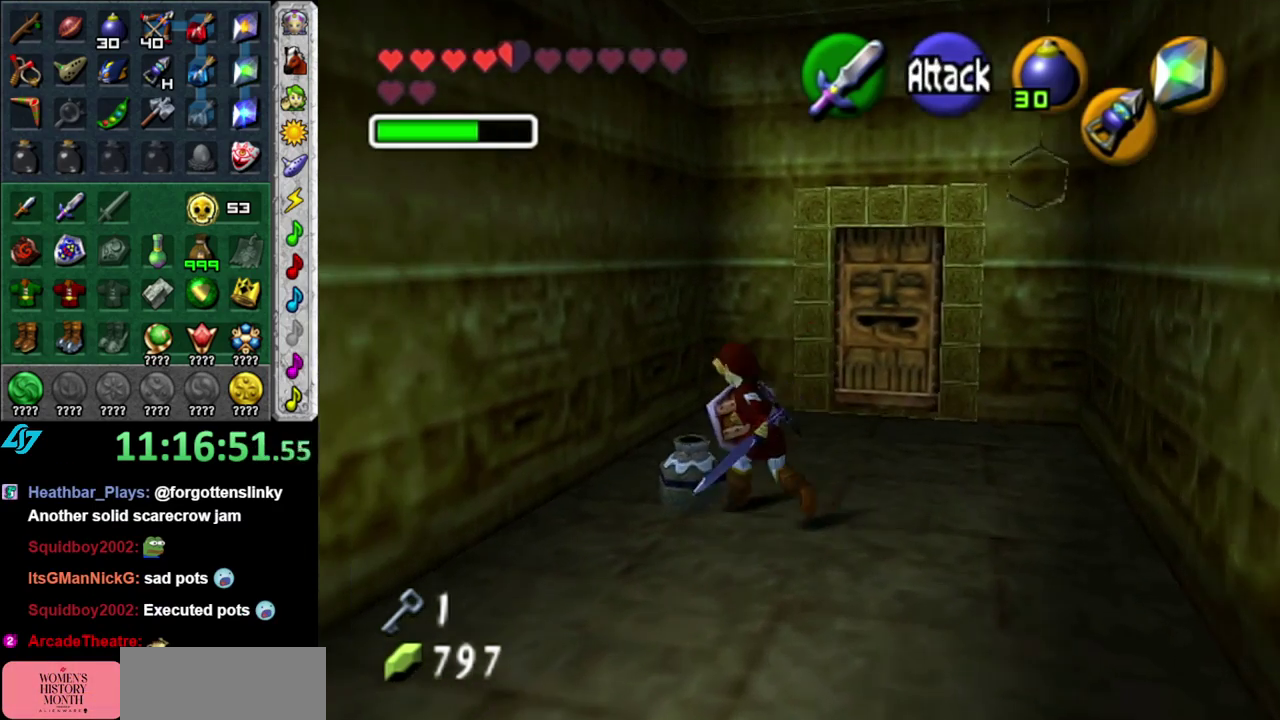
{"buttons": [], "left_stick": "down-left", "right_stick": "center", "events": [[83, "B", "up"], [83, "left_stick", "center"], [117, "R1", "up"], [300, "left_stick", "down-left"]]}
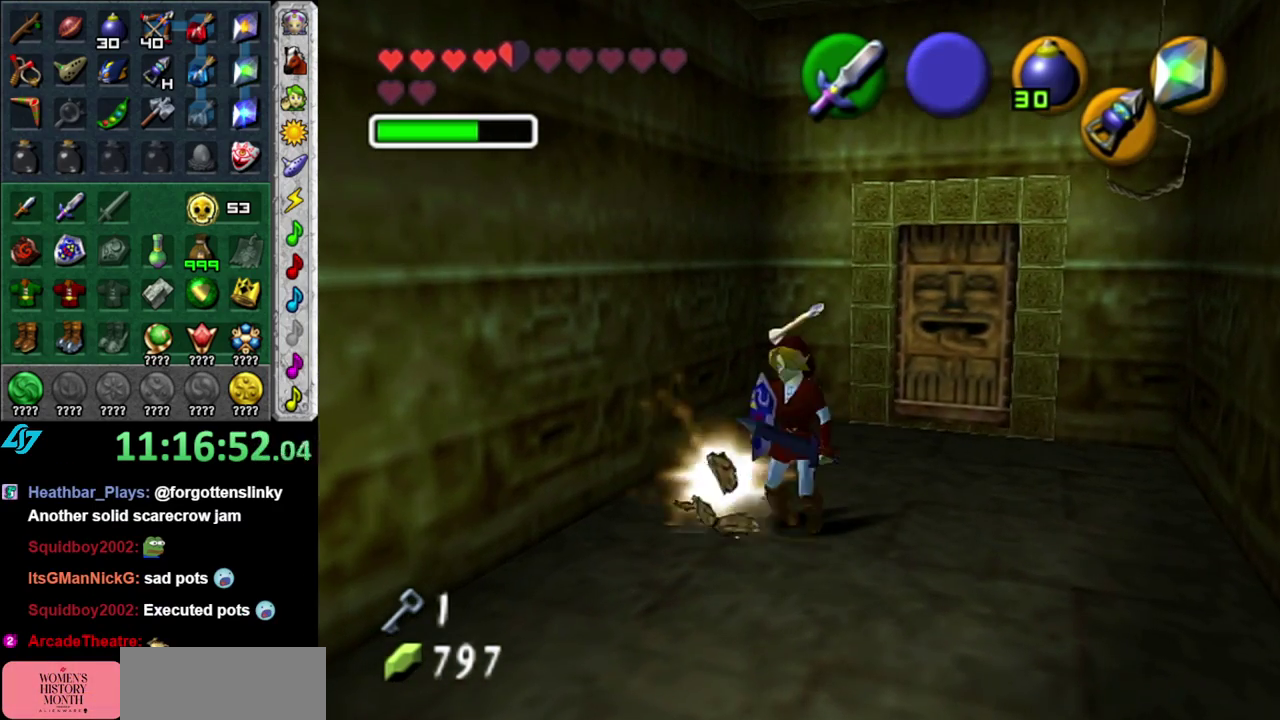
{"buttons": [], "left_stick": "up", "right_stick": "center", "events": [[83, "A", "down"], [150, "L1", "down"], [200, "A", "up"], [200, "left_stick", "up"], [367, "L1", "up"]]}
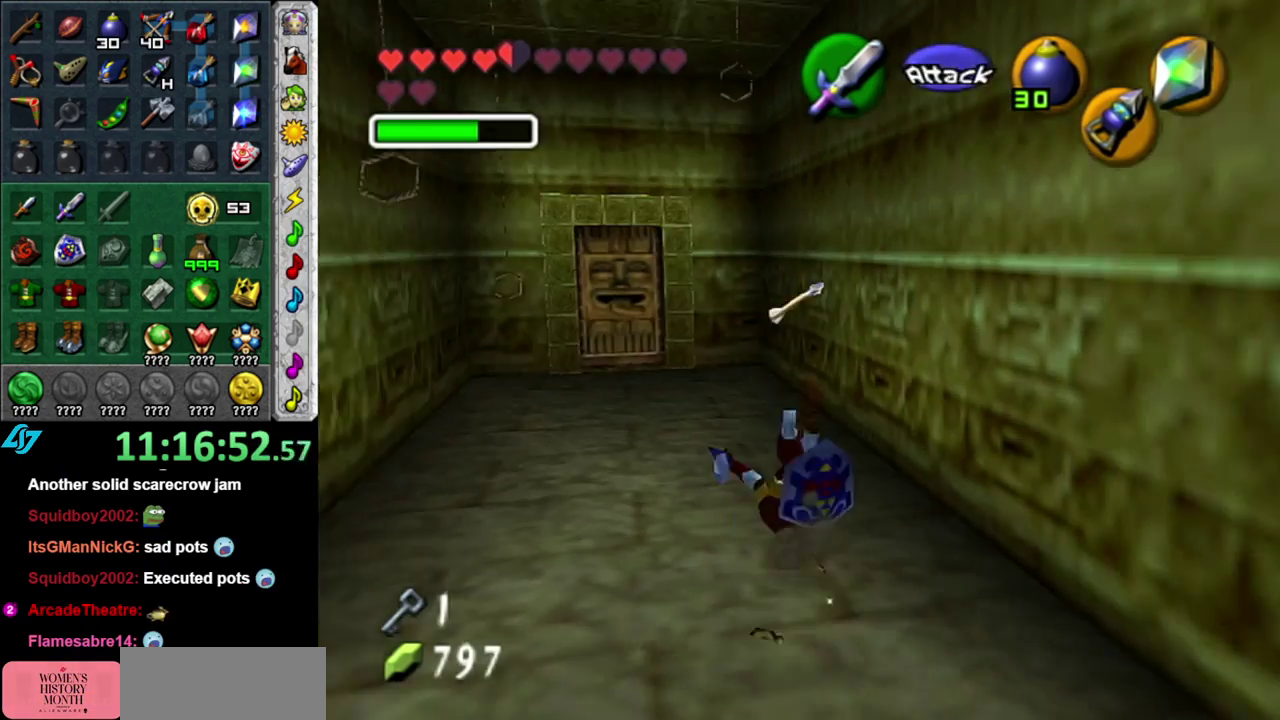
{"buttons": [], "left_stick": "up-left", "right_stick": "center", "events": [[333, "A", "down"], [333, "left_stick", "up-left"], [483, "A", "up"]]}